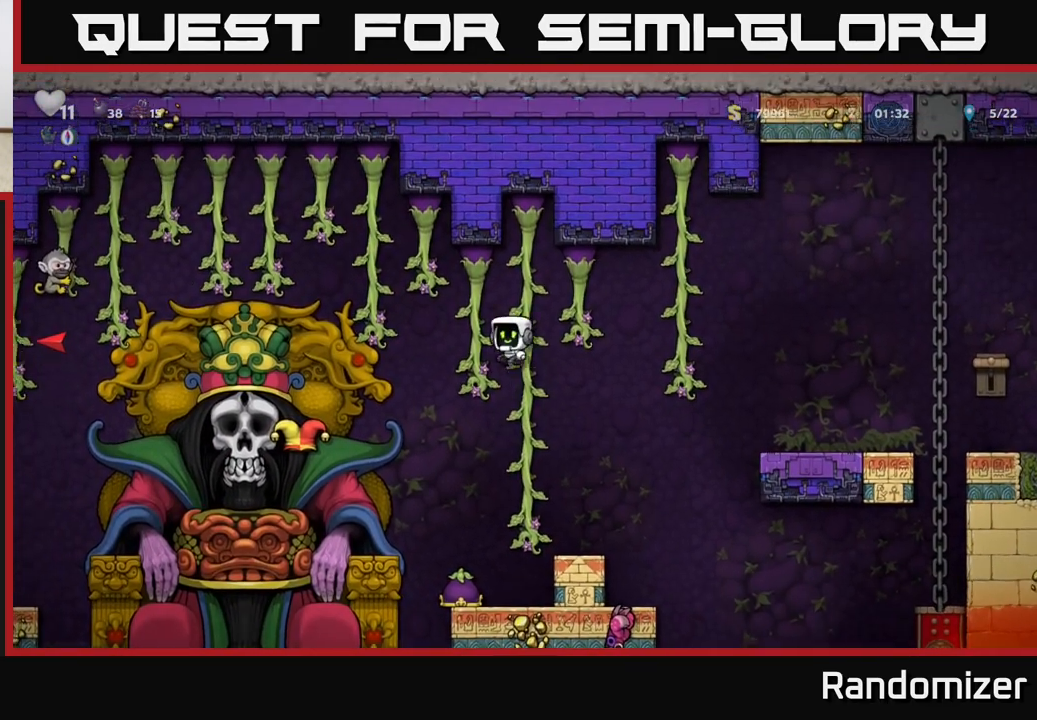
Gameplay with a controller (Xbox layout); each line is a JSON object with the inputs held at the frame after it. "events" lists button and stick changes between this image and that frame as [ms after this image, input, new state], when the widget could be followed in between. Not read: right_stick.
{"buttons": [], "left_stick": "center", "events": [[150, "left_stick", "left"], [200, "A", "up"], [283, "left_stick", "up"], [467, "left_stick", "center"]]}
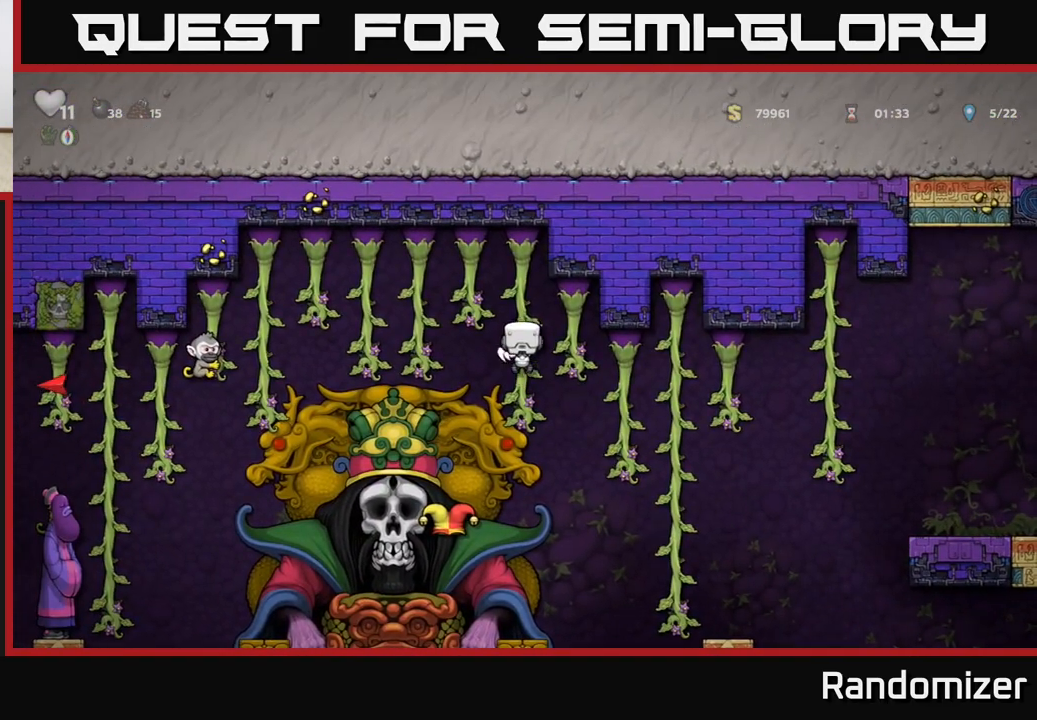
{"buttons": [], "left_stick": "up", "events": [[100, "left_stick", "left"], [117, "A", "down"], [267, "A", "up"], [500, "left_stick", "up"]]}
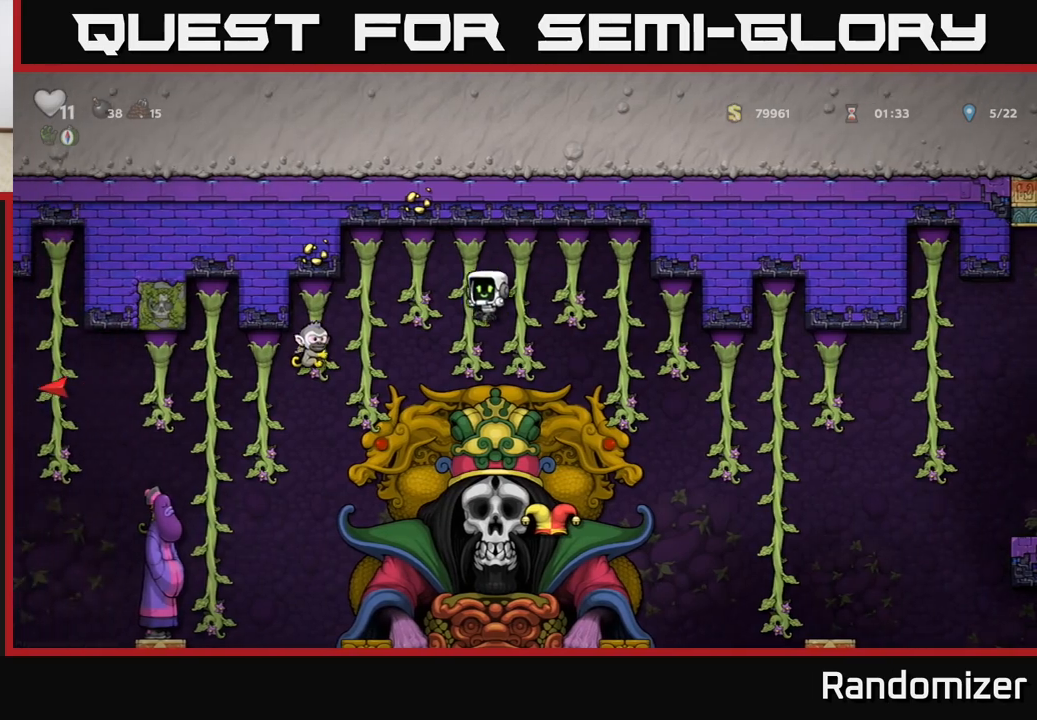
{"buttons": [], "left_stick": "up-right", "events": [[217, "left_stick", "right"], [333, "A", "down"], [450, "left_stick", "up-right"], [500, "A", "up"]]}
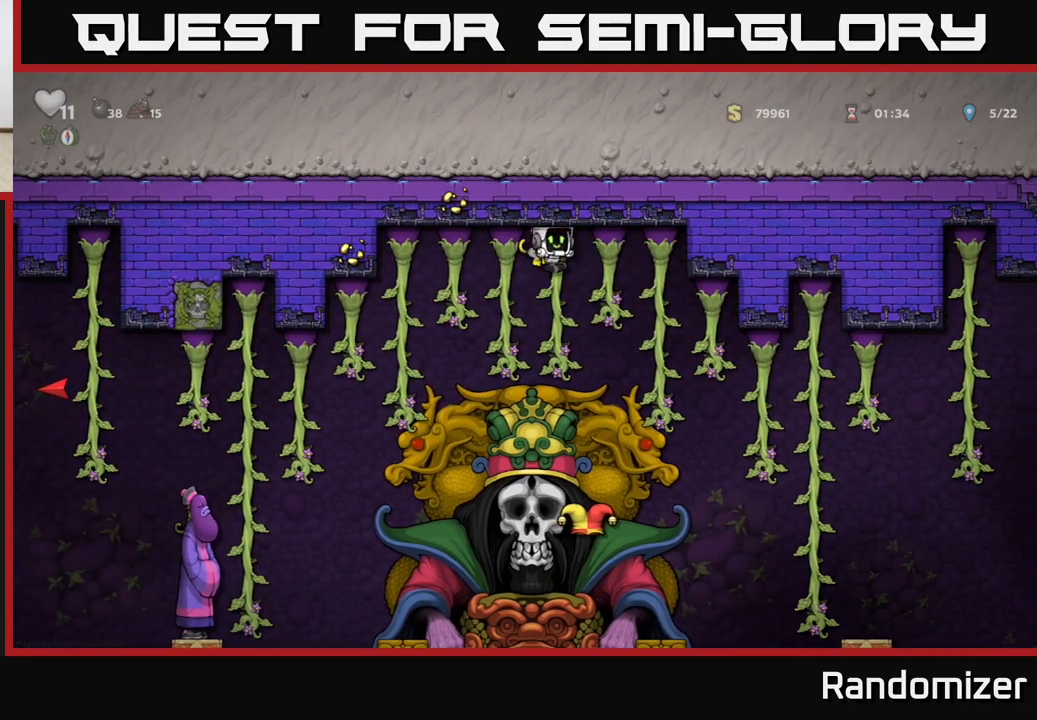
{"buttons": [], "left_stick": "up", "events": [[17, "left_stick", "up"], [117, "left_stick", "up-left"], [133, "A", "down"], [267, "A", "up"], [317, "left_stick", "up"]]}
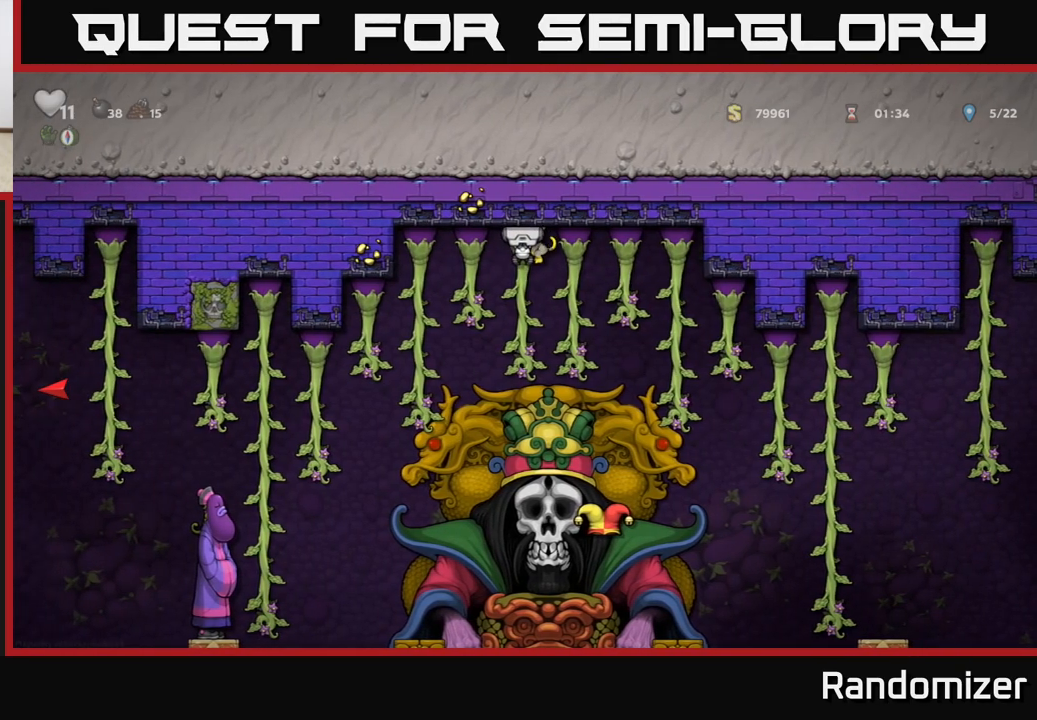
{"buttons": ["A"], "left_stick": "down"}
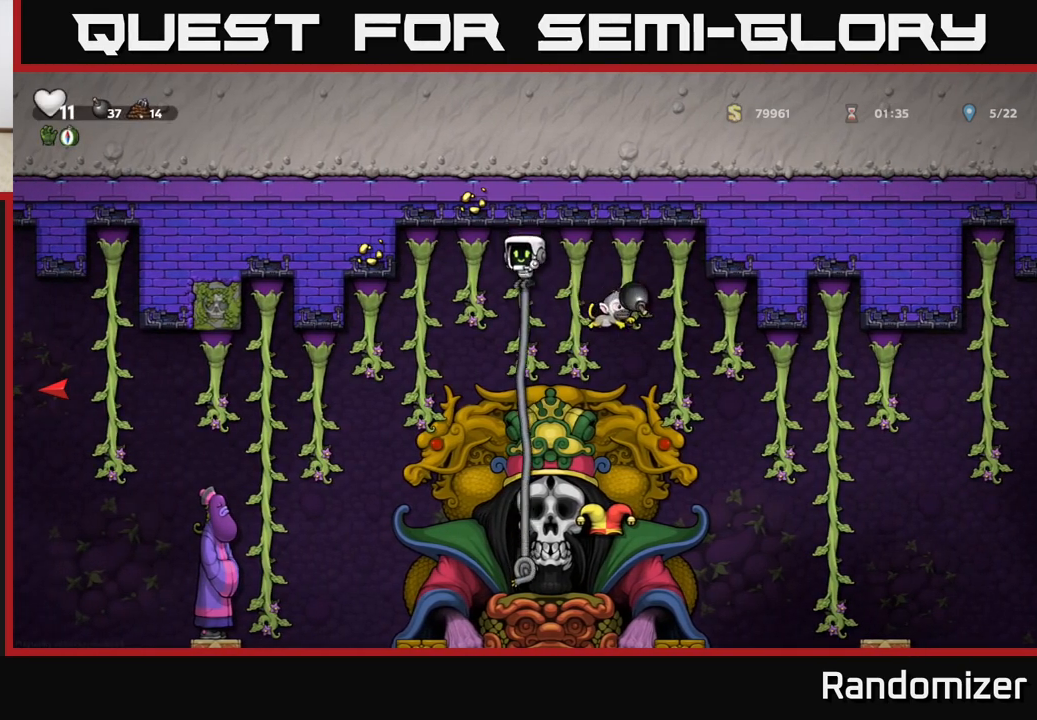
{"buttons": [], "left_stick": "up", "events": [[17, "A", "up"], [150, "left_stick", "up"], [233, "A", "down"], [350, "A", "up"]]}
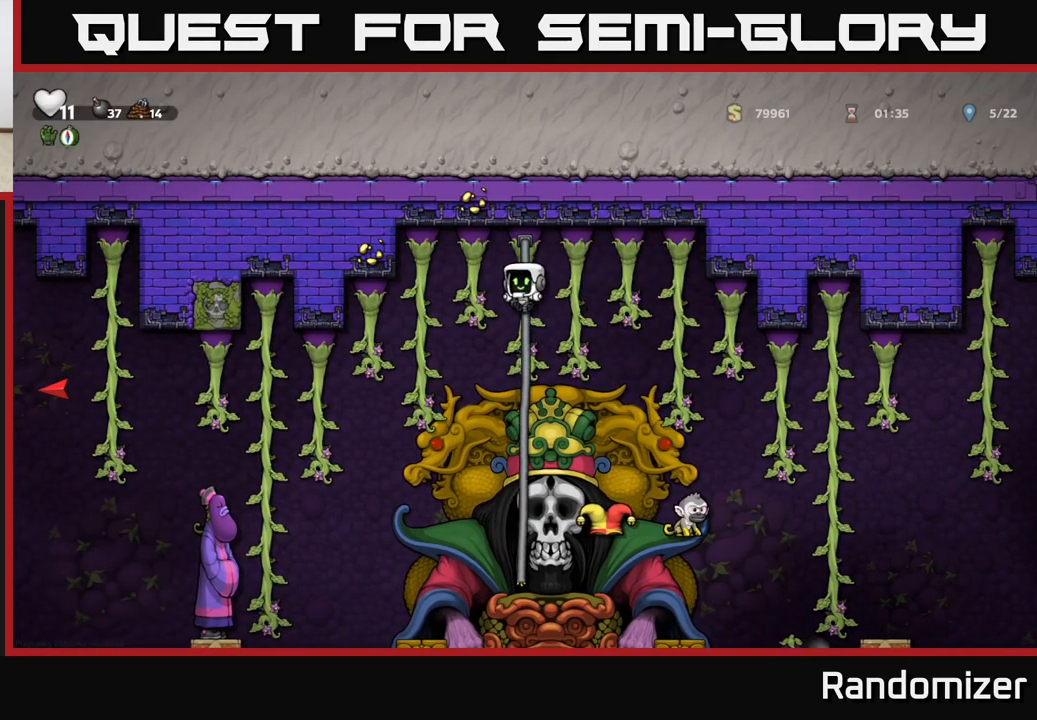
{"buttons": [], "left_stick": "down", "events": [[33, "left_stick", "center"], [83, "left_stick", "down"]]}
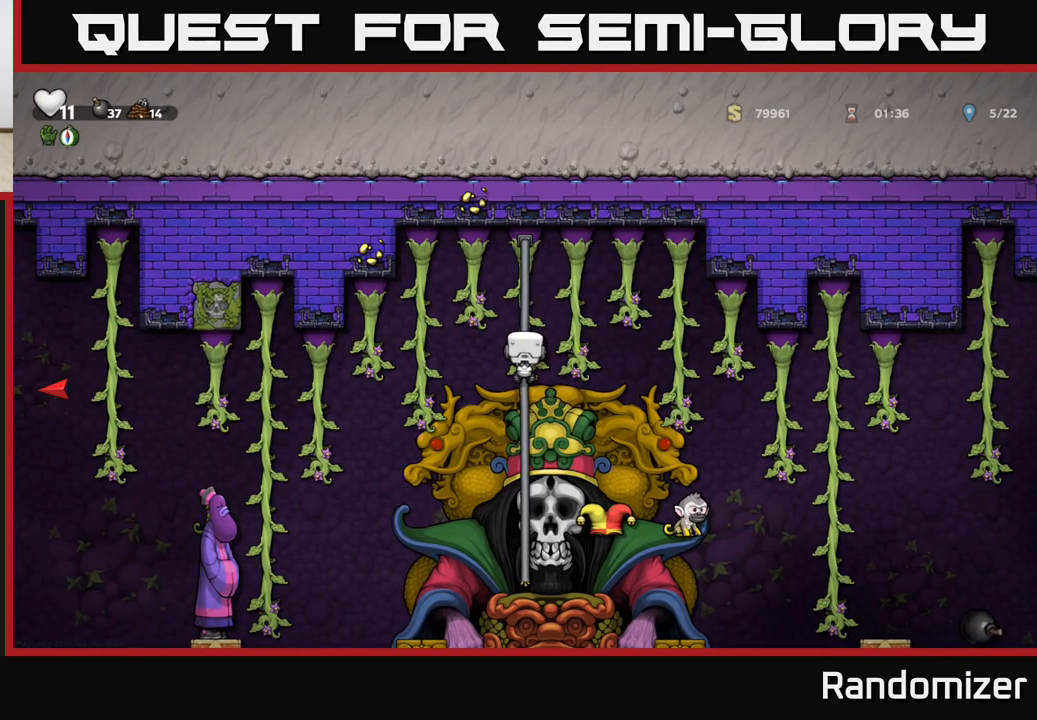
{"buttons": ["A"], "left_stick": "right", "events": [[100, "left_stick", "center"], [417, "left_stick", "right"], [433, "A", "down"]]}
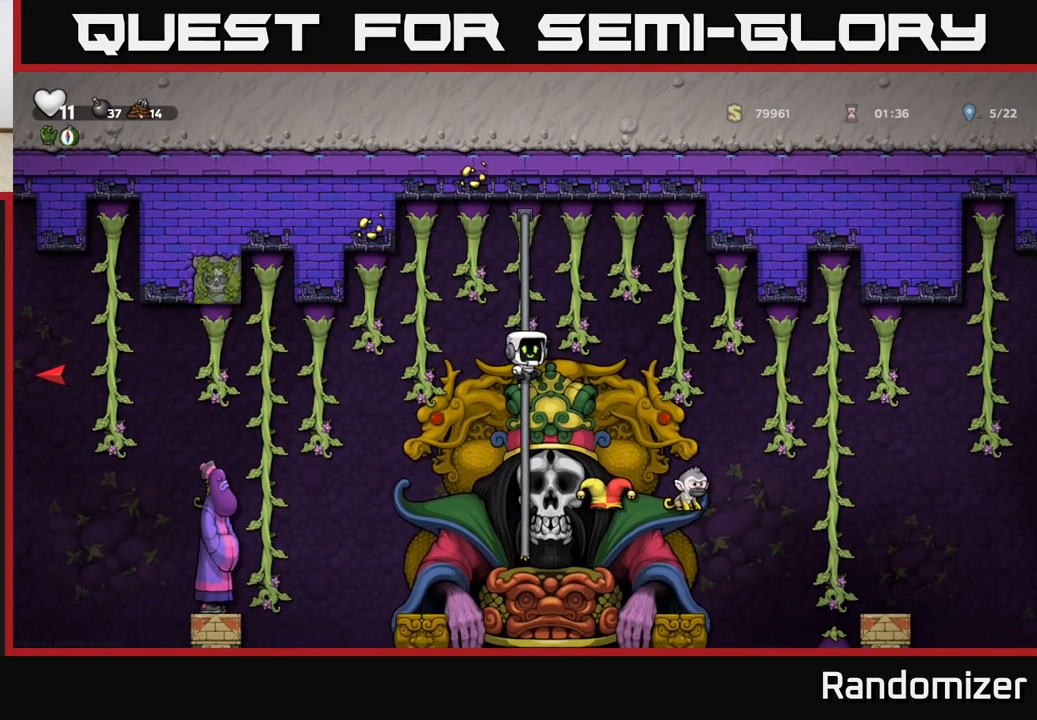
{"buttons": ["A"], "left_stick": "right", "events": [[17, "A", "up"], [233, "left_stick", "center"], [333, "A", "down"], [500, "left_stick", "right"]]}
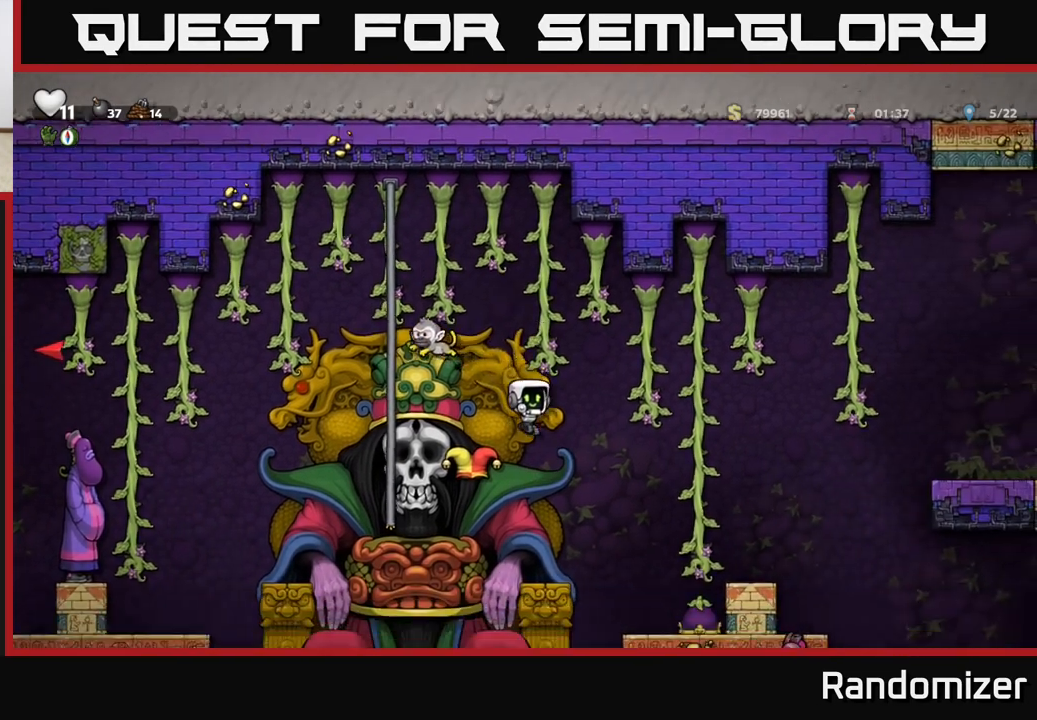
{"buttons": ["A"], "left_stick": "center", "events": [[33, "A", "up"], [117, "A", "down"], [117, "left_stick", "up-left"], [300, "left_stick", "up-right"], [350, "left_stick", "center"]]}
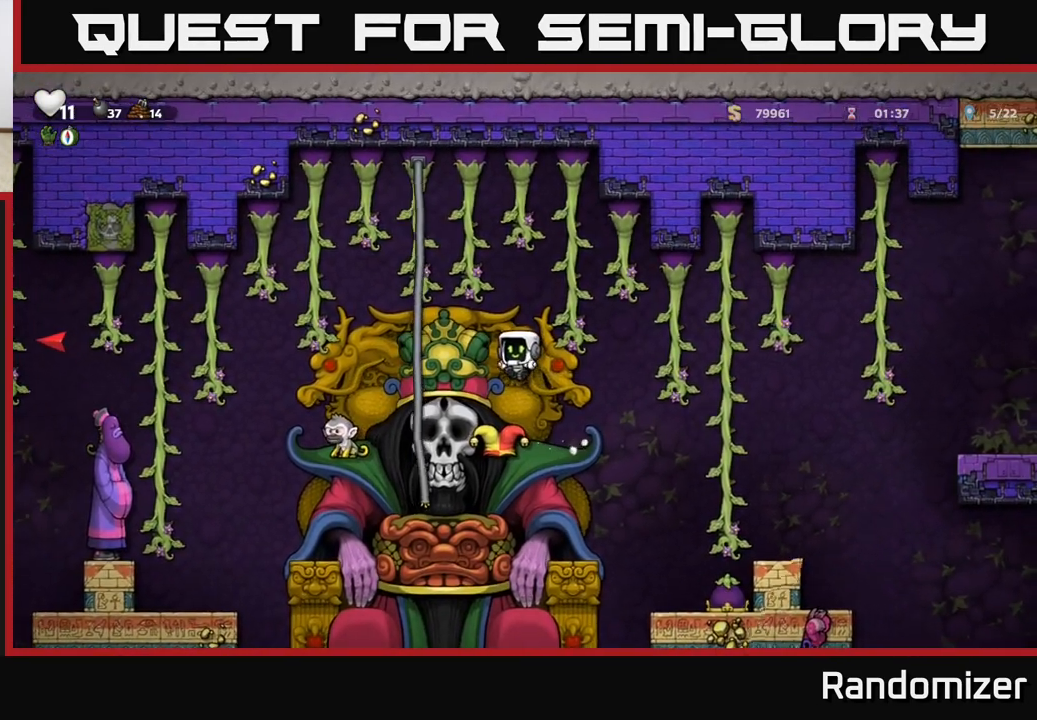
{"buttons": ["A"], "left_stick": "left", "events": [[33, "A", "up"], [50, "left_stick", "right"], [167, "left_stick", "center"], [400, "A", "down"], [433, "left_stick", "left"]]}
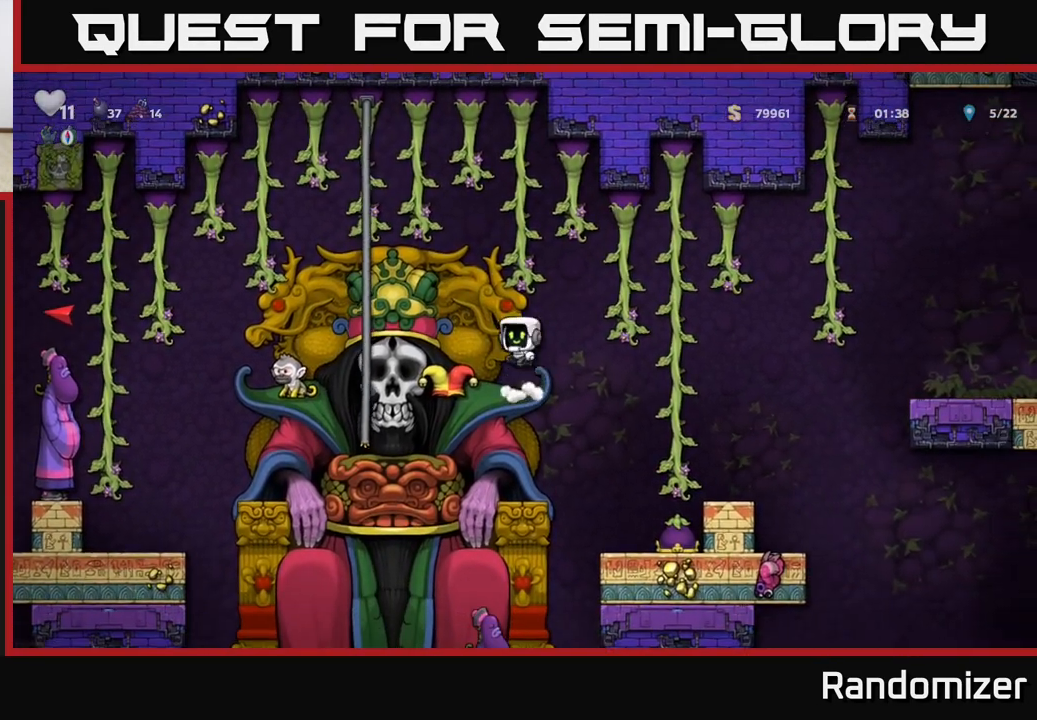
{"buttons": ["A"], "left_stick": "left", "events": []}
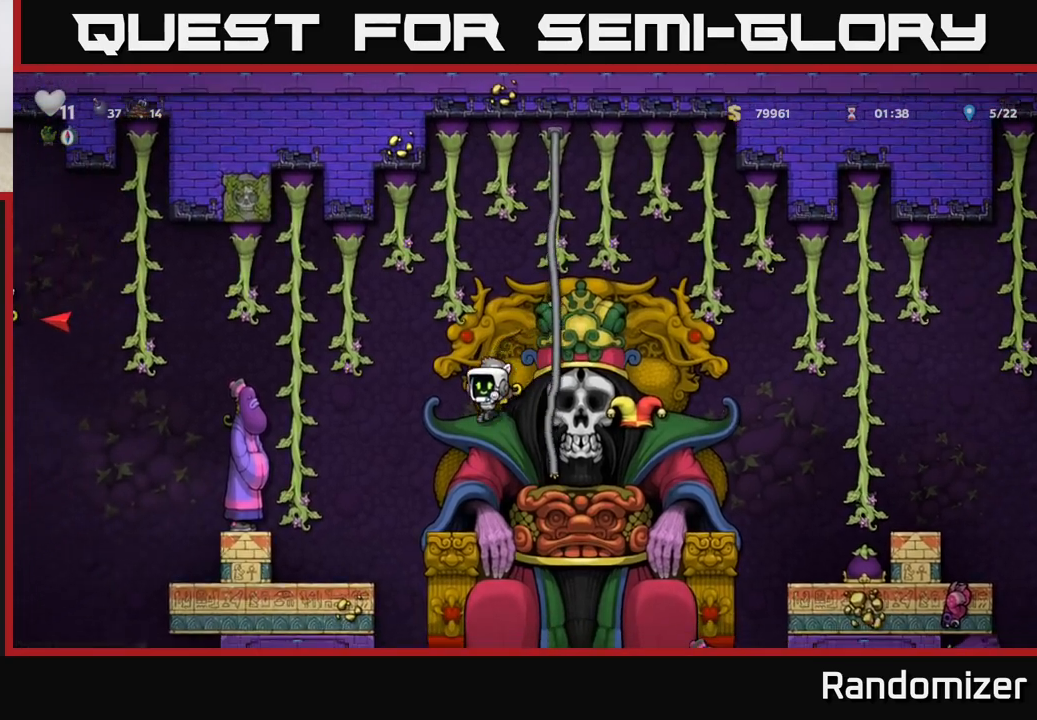
{"buttons": ["A"], "left_stick": "left", "events": [[67, "left_stick", "center"], [83, "A", "up"], [350, "A", "down"], [450, "left_stick", "left"]]}
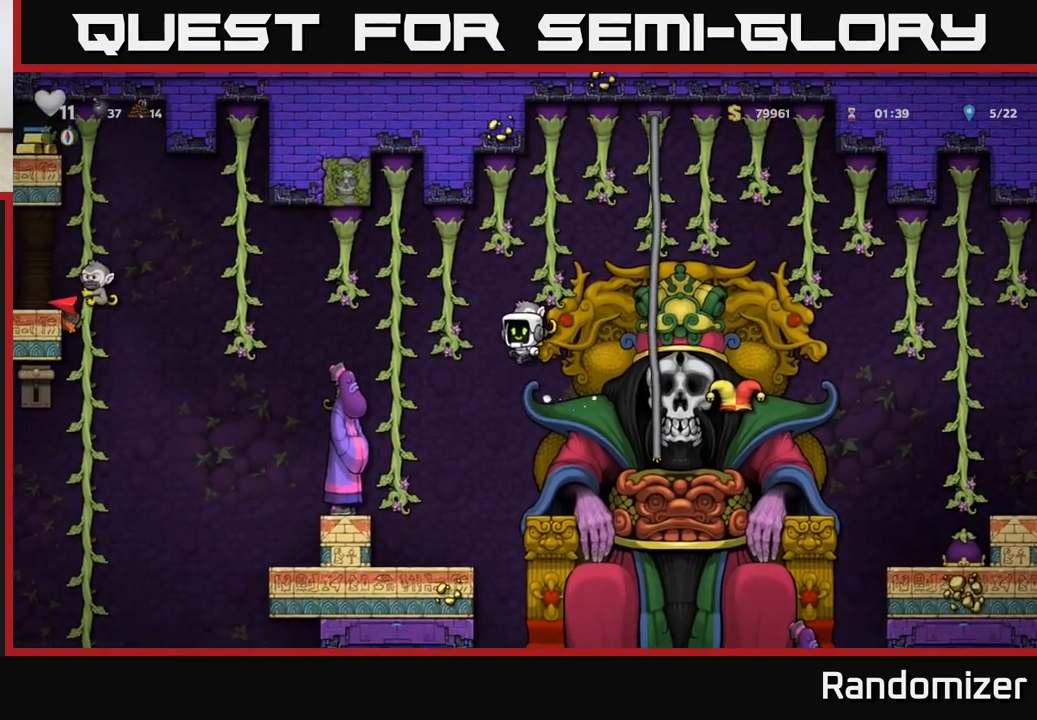
{"buttons": ["A"], "left_stick": "up-right", "events": [[167, "A", "up"], [367, "left_stick", "center"], [467, "A", "down"], [467, "left_stick", "up-right"]]}
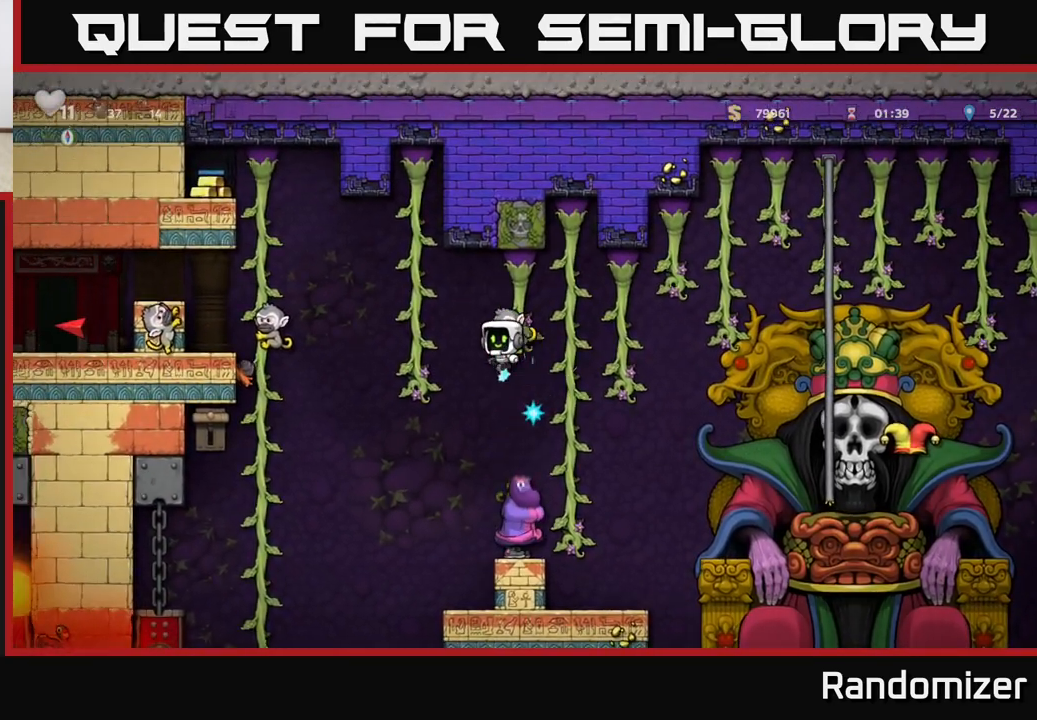
{"buttons": [], "left_stick": "up", "events": [[83, "A", "up"], [133, "left_stick", "center"], [467, "left_stick", "up"]]}
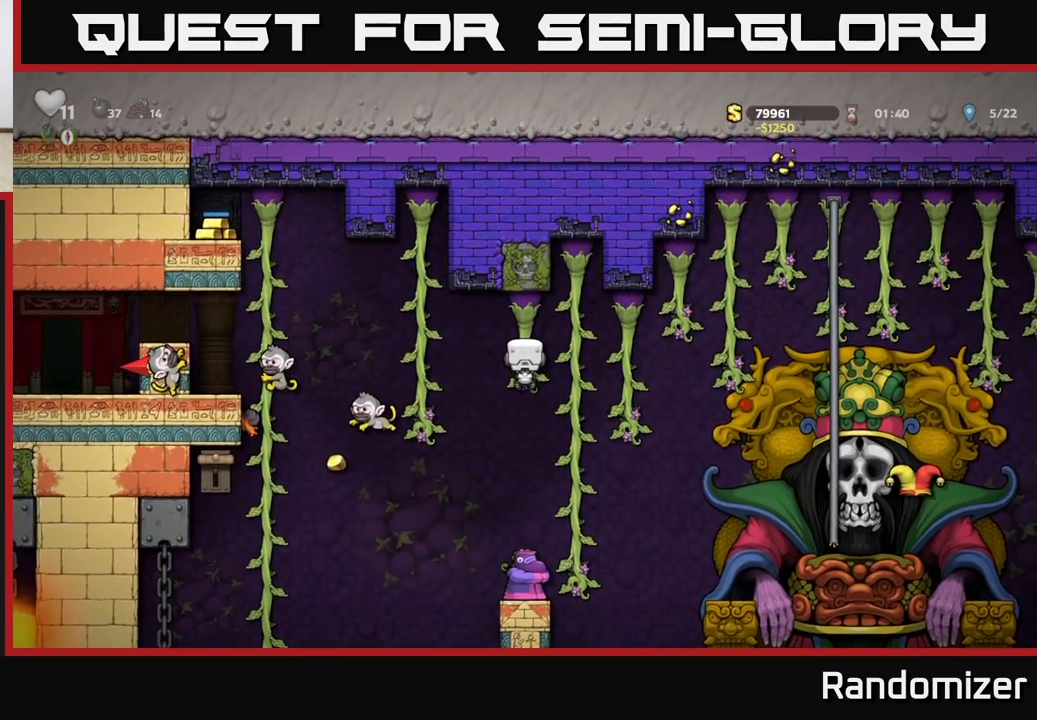
{"buttons": [], "left_stick": "center", "events": [[117, "left_stick", "center"], [200, "left_stick", "down"], [383, "left_stick", "center"]]}
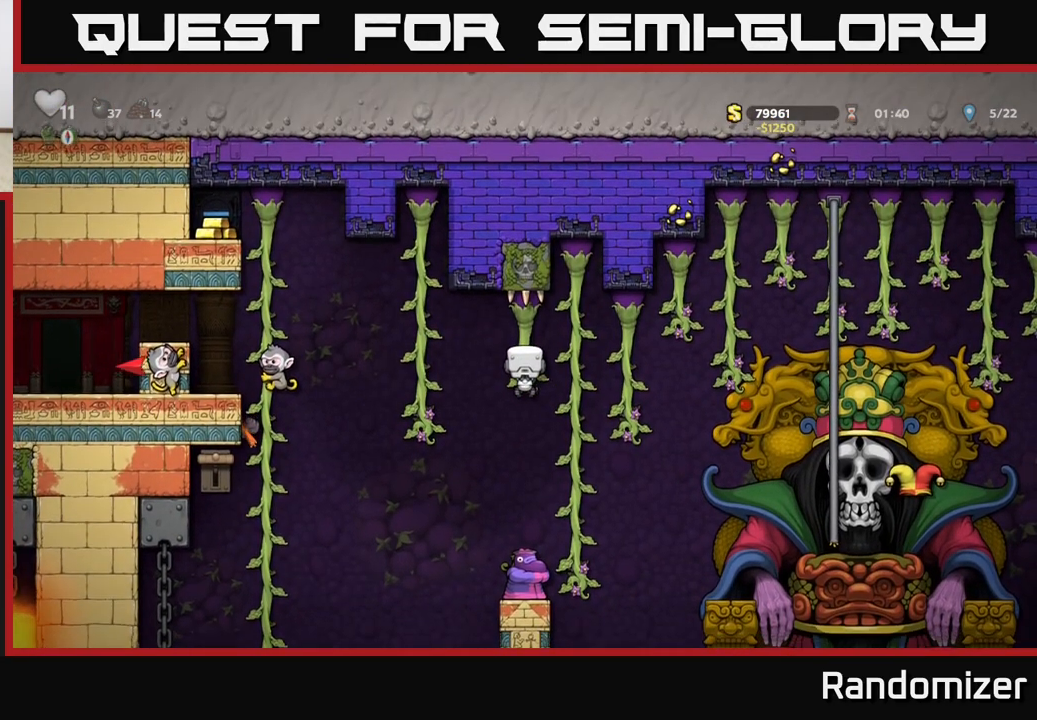
{"buttons": ["A"], "left_stick": "left", "events": [[50, "left_stick", "down"], [150, "left_stick", "center"], [433, "left_stick", "left"], [450, "A", "down"]]}
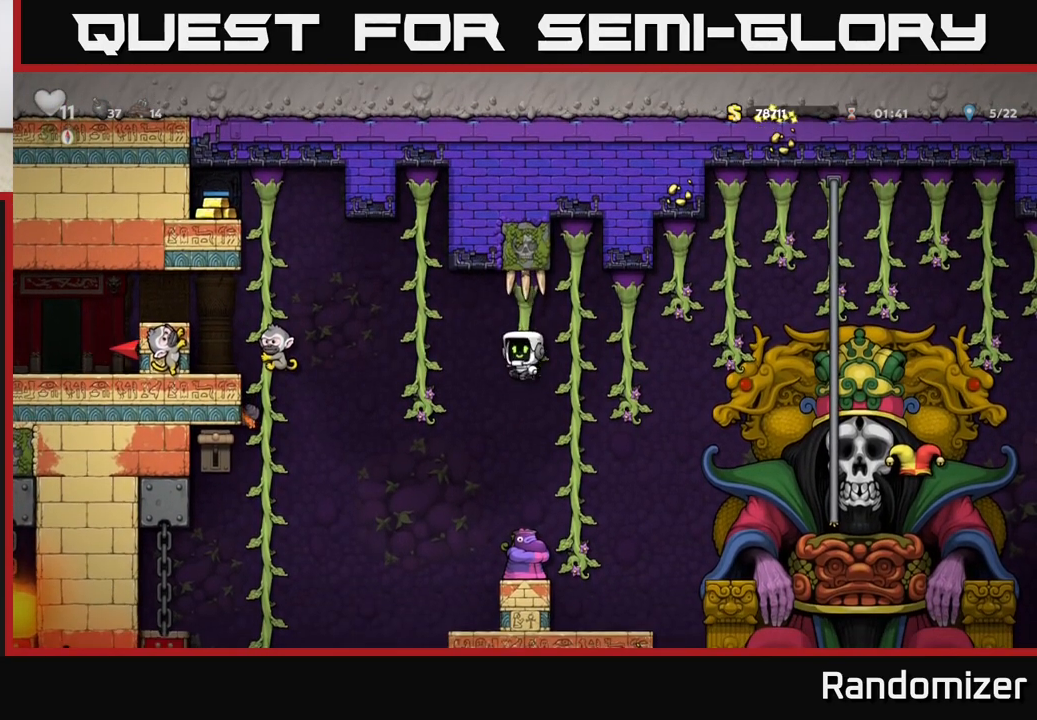
{"buttons": [], "left_stick": "up-left", "events": [[83, "X", "down"], [250, "X", "up"], [267, "A", "up"], [317, "left_stick", "up-left"]]}
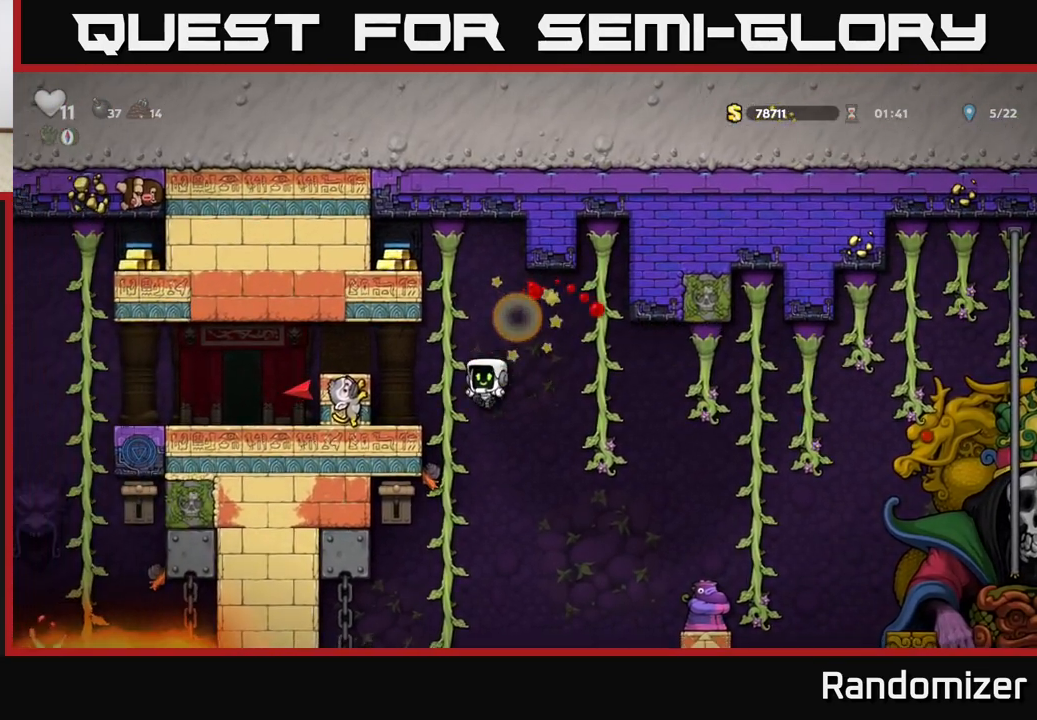
{"buttons": [], "left_stick": "center", "events": [[50, "left_stick", "up"], [367, "left_stick", "center"]]}
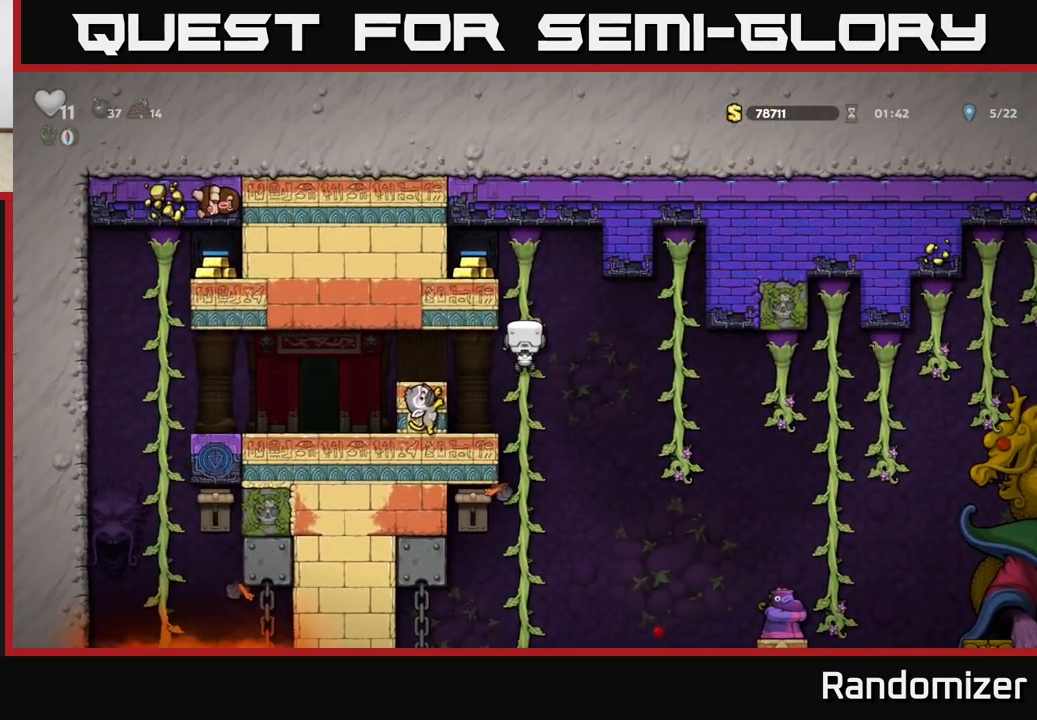
{"buttons": ["A"], "left_stick": "left", "events": [[200, "left_stick", "up"], [367, "A", "down"], [433, "left_stick", "left"]]}
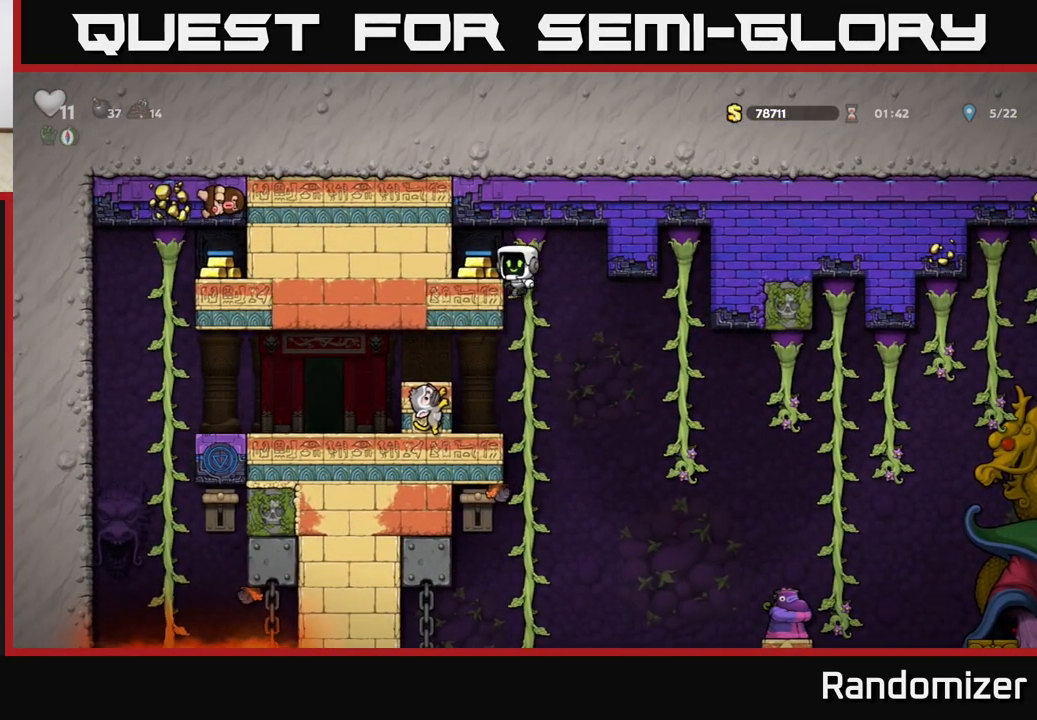
{"buttons": [], "left_stick": "down", "events": [[50, "A", "up"], [133, "left_stick", "center"], [183, "left_stick", "right"], [350, "left_stick", "up"], [483, "left_stick", "down"]]}
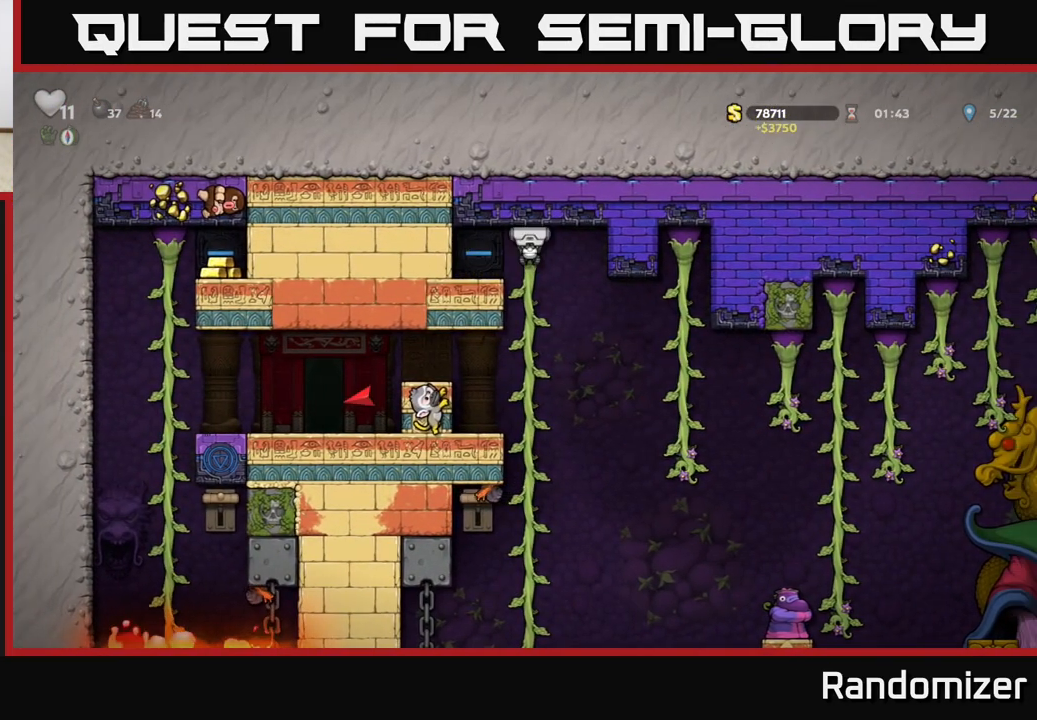
{"buttons": [], "left_stick": "left", "events": [[50, "A", "down"], [133, "left_stick", "center"], [167, "A", "up"], [333, "left_stick", "up"], [500, "left_stick", "left"]]}
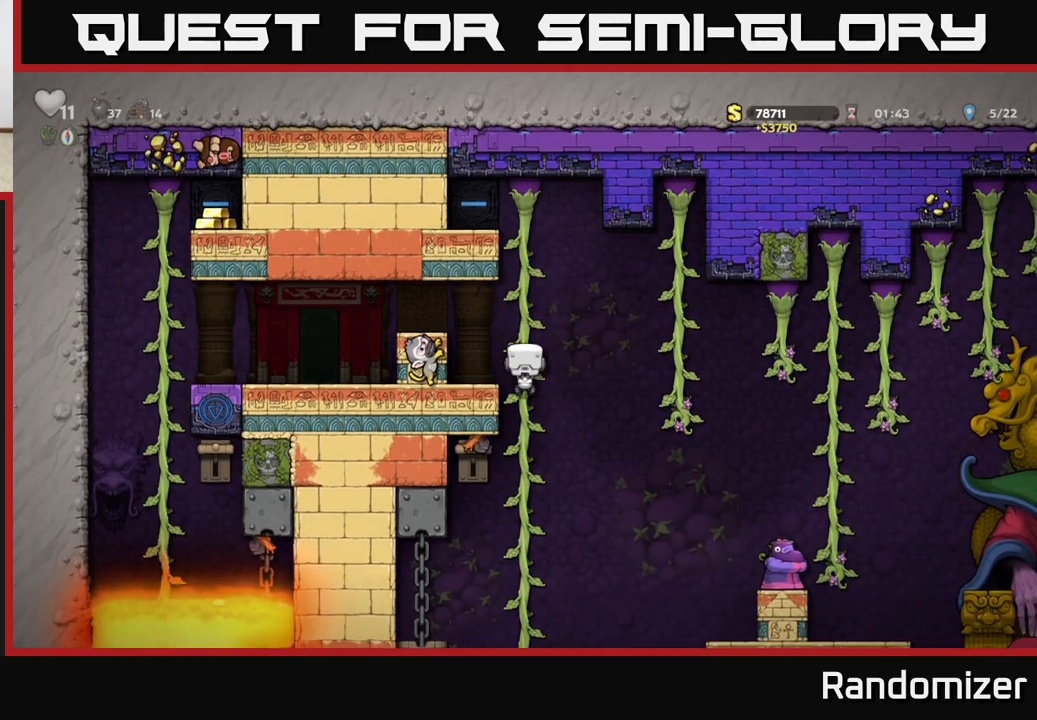
{"buttons": [], "left_stick": "left", "events": [[33, "A", "down"], [133, "A", "up"]]}
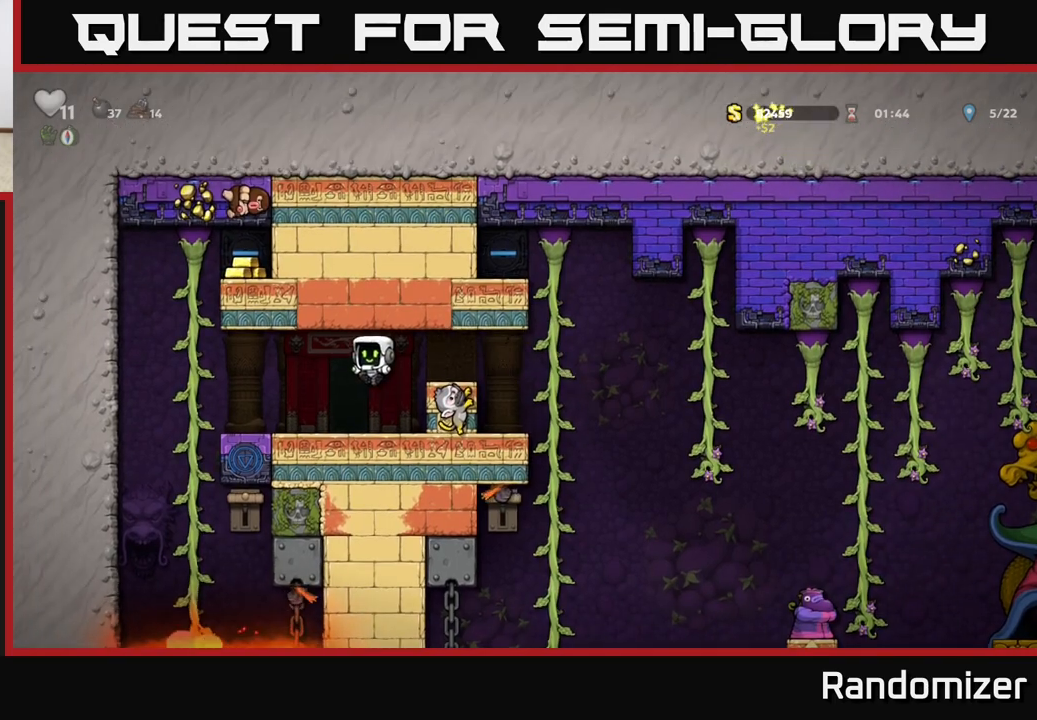
{"buttons": [], "left_stick": "up", "events": [[250, "A", "down"], [383, "A", "up"], [383, "left_stick", "up"]]}
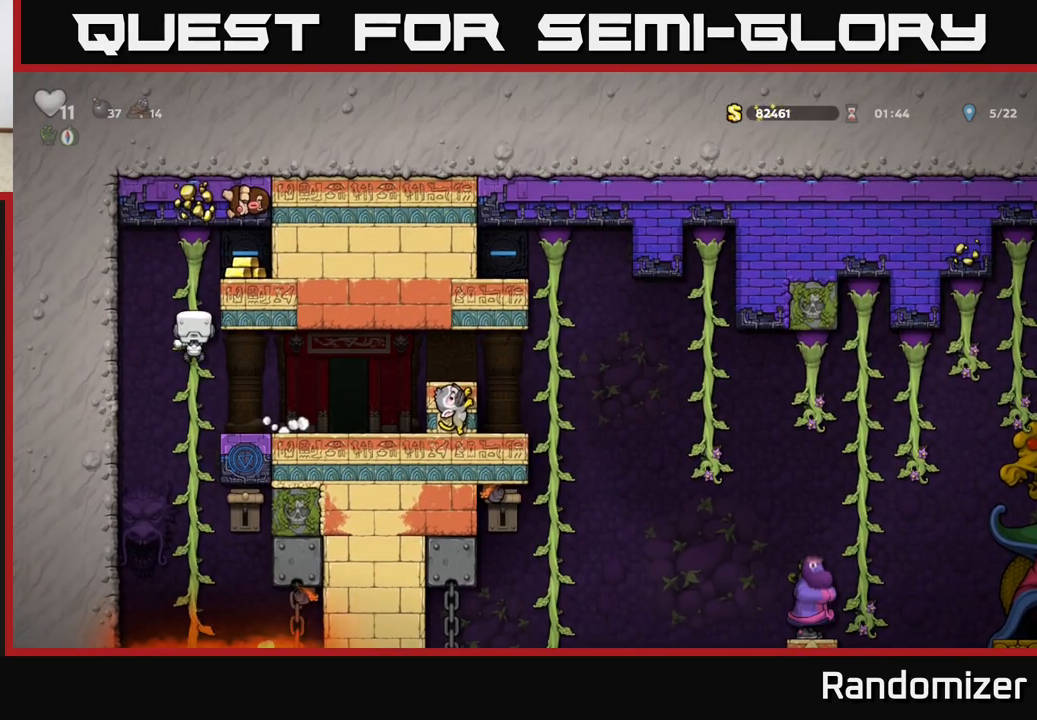
{"buttons": [], "left_stick": "left", "events": [[100, "A", "down"], [200, "left_stick", "right"], [317, "A", "up"], [433, "left_stick", "left"]]}
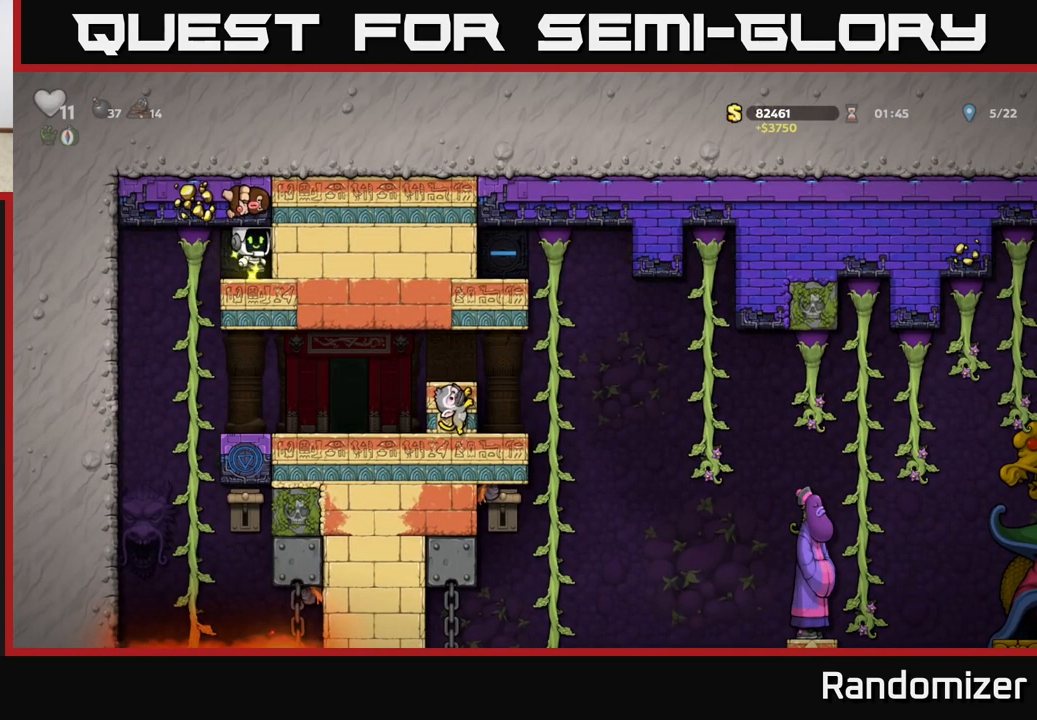
{"buttons": [], "left_stick": "right", "events": [[167, "left_stick", "up"], [267, "left_stick", "down"], [317, "A", "down"], [417, "A", "up"], [417, "left_stick", "center"], [500, "left_stick", "right"]]}
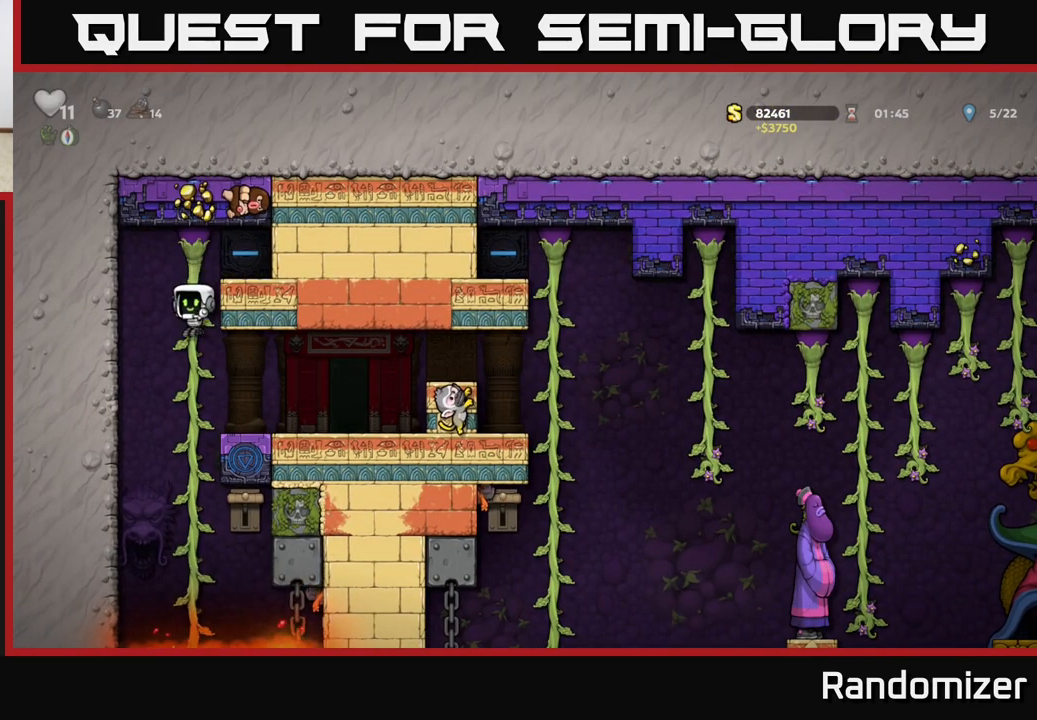
{"buttons": ["L2"], "left_stick": "right", "events": [[467, "L2", "down"]]}
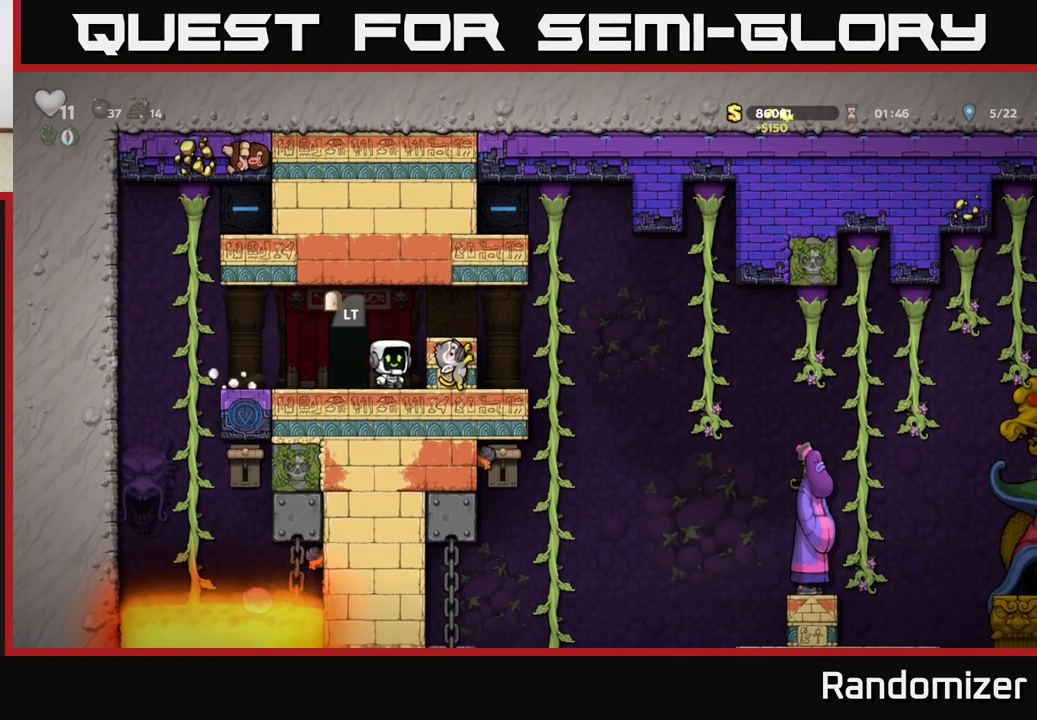
{"buttons": ["L2"], "left_stick": "left", "events": [[33, "left_stick", "center"], [50, "L2", "up"], [133, "L2", "down"], [233, "L2", "up"], [300, "L2", "down"], [367, "left_stick", "left"], [383, "L2", "up"], [500, "L2", "down"]]}
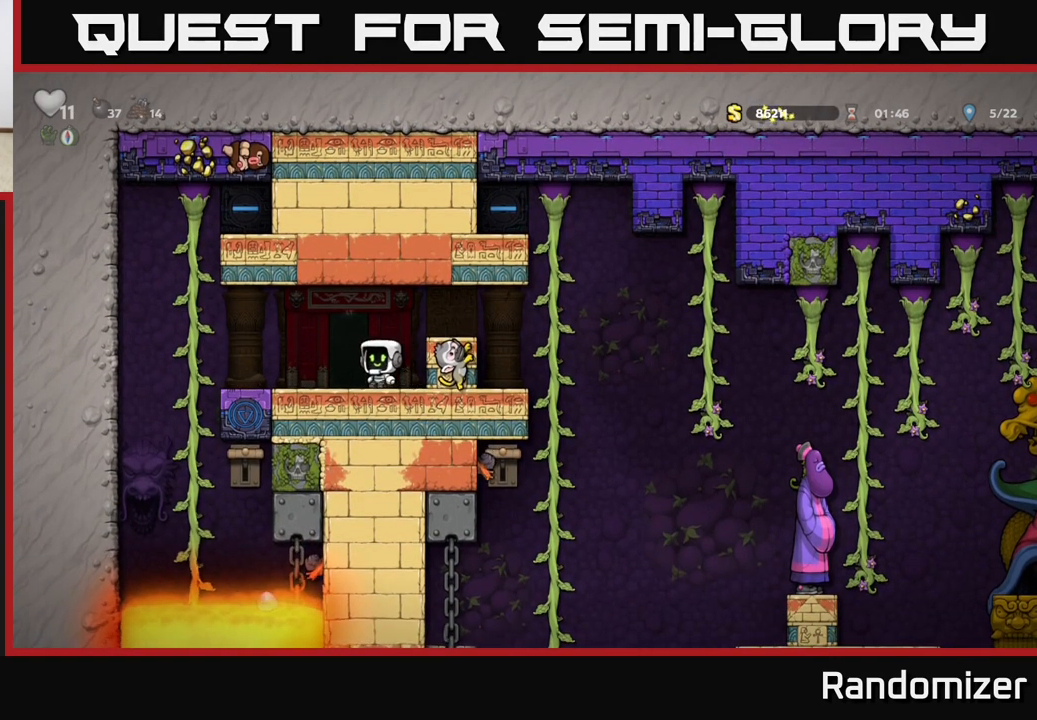
{"buttons": [], "left_stick": "center", "events": [[33, "left_stick", "center"], [83, "L2", "up"], [167, "L2", "down"], [250, "L2", "up"], [333, "L2", "down"], [433, "L2", "up"]]}